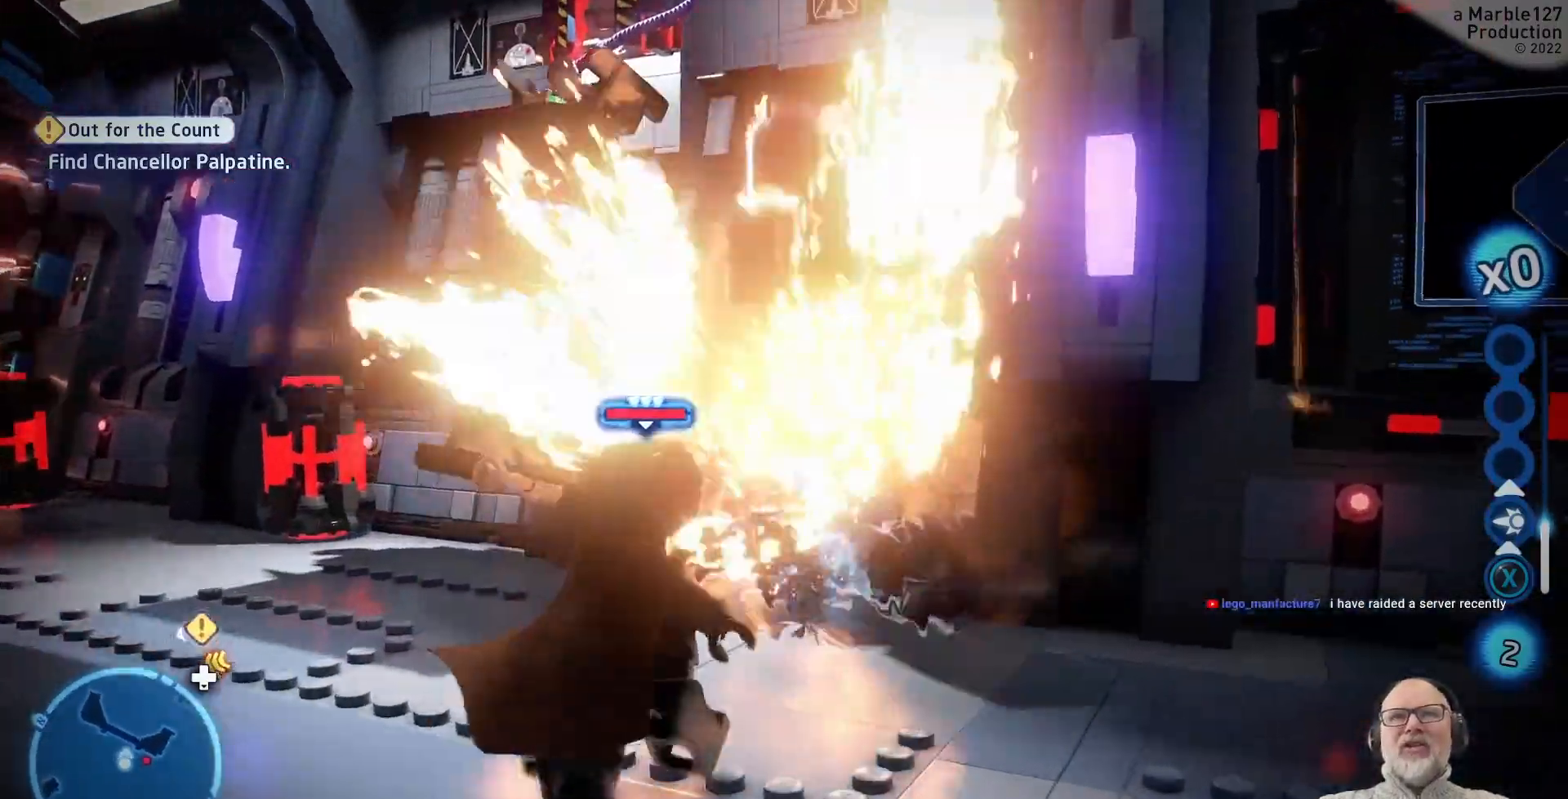
Gameplay with a controller (Xbox layout); each line is a JSON object with the inputs held at the frame after it (dt_ms = milliseconds from this image to that frame). "events" lists button and stick changes between this image and that frame as [ms after this image, input, new state], when the widget could be followed in between. Not read: L1 L2 L3 R2 R3 X.
{"dt_ms": 500, "buttons": [], "left_stick": "center", "right_stick": "center", "events": [[100, "B", "up"]]}
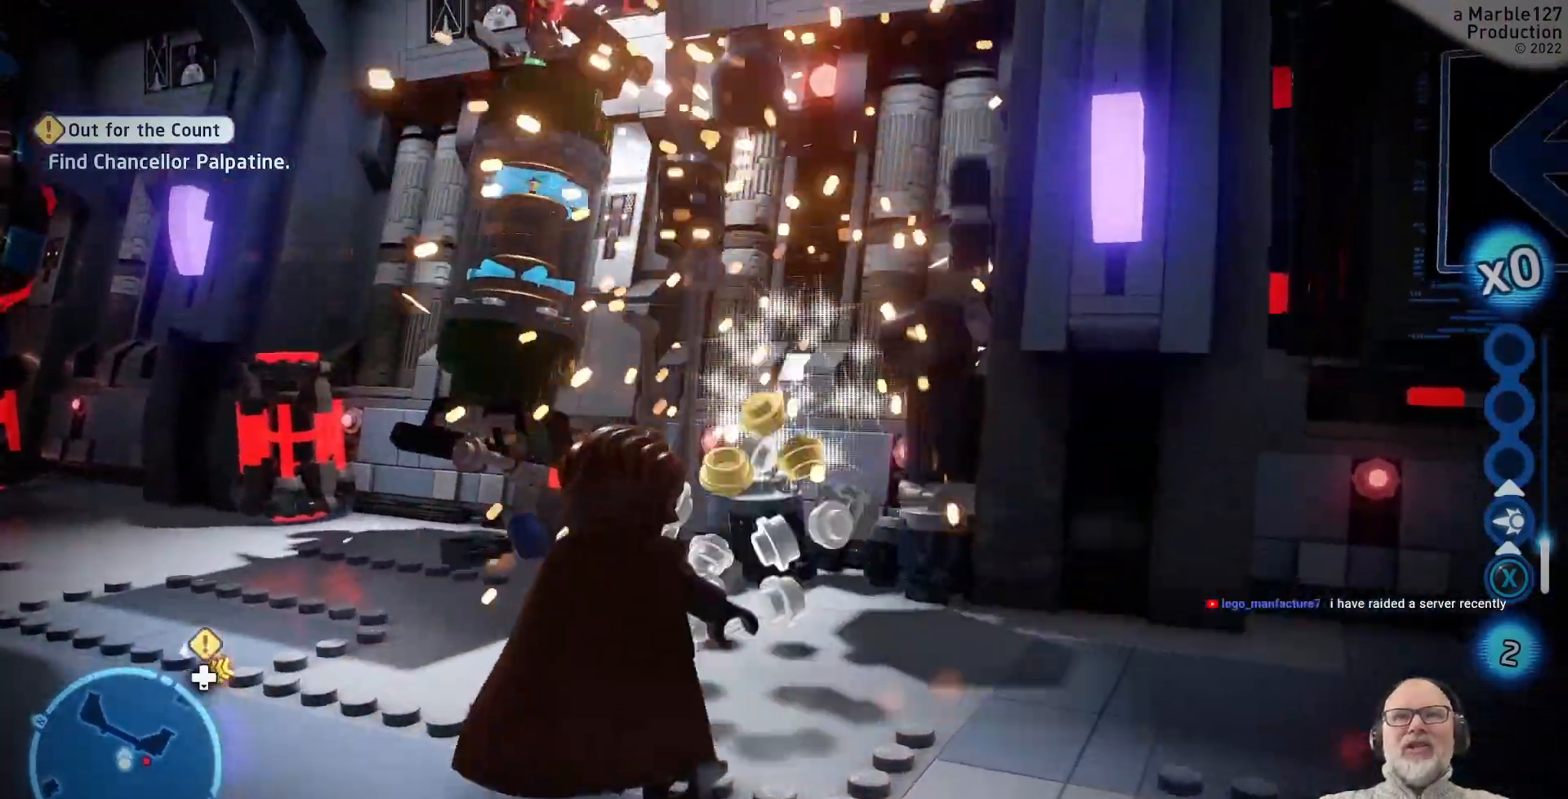
{"dt_ms": 1000, "buttons": [], "left_stick": "center", "right_stick": "center"}
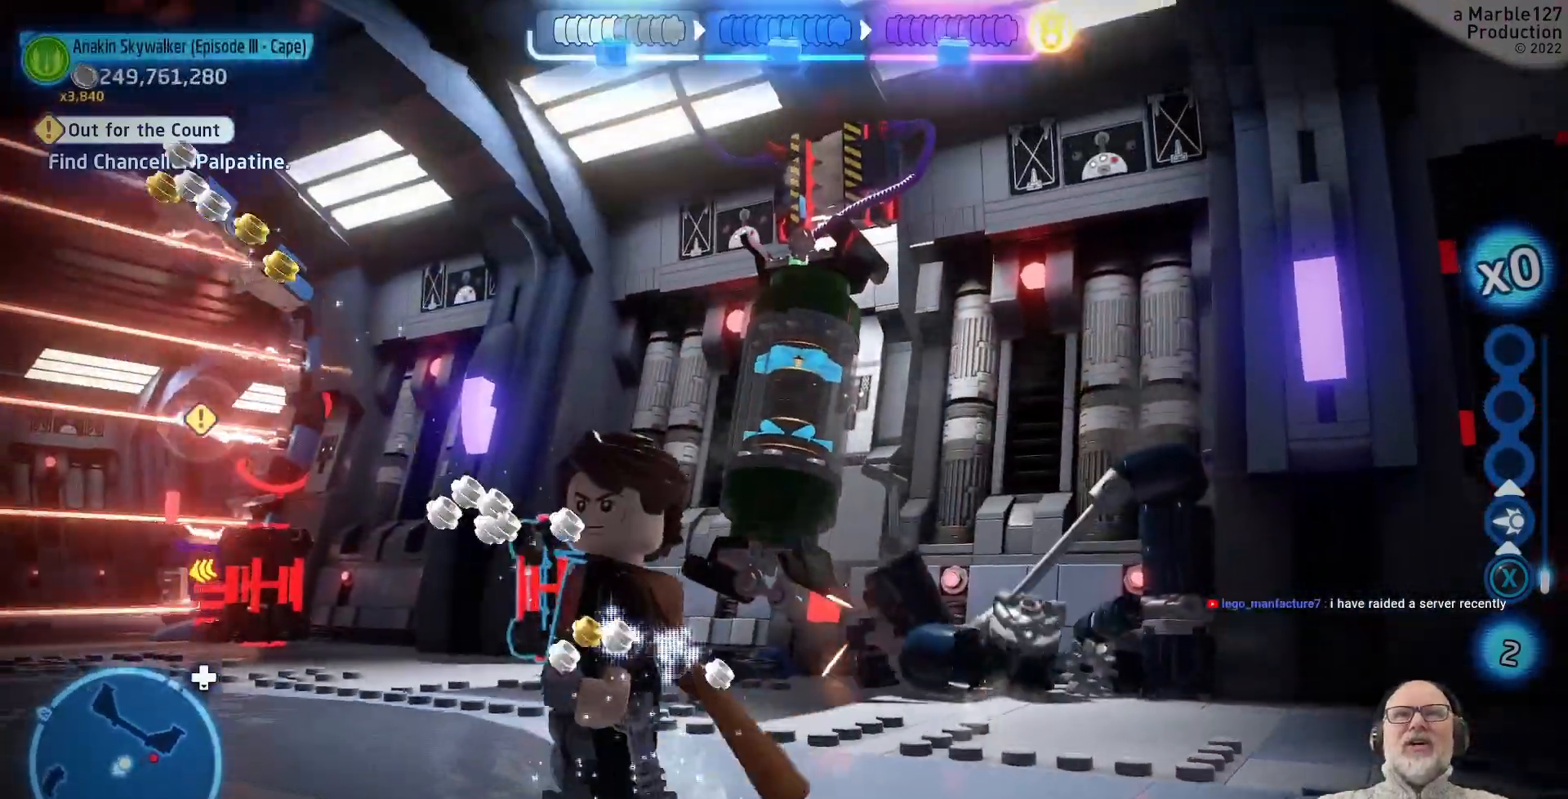
{"dt_ms": 500, "buttons": [], "left_stick": "center", "right_stick": "center", "events": [[100, "left_stick", "left"], [300, "left_stick", "up"], [433, "left_stick", "center"]]}
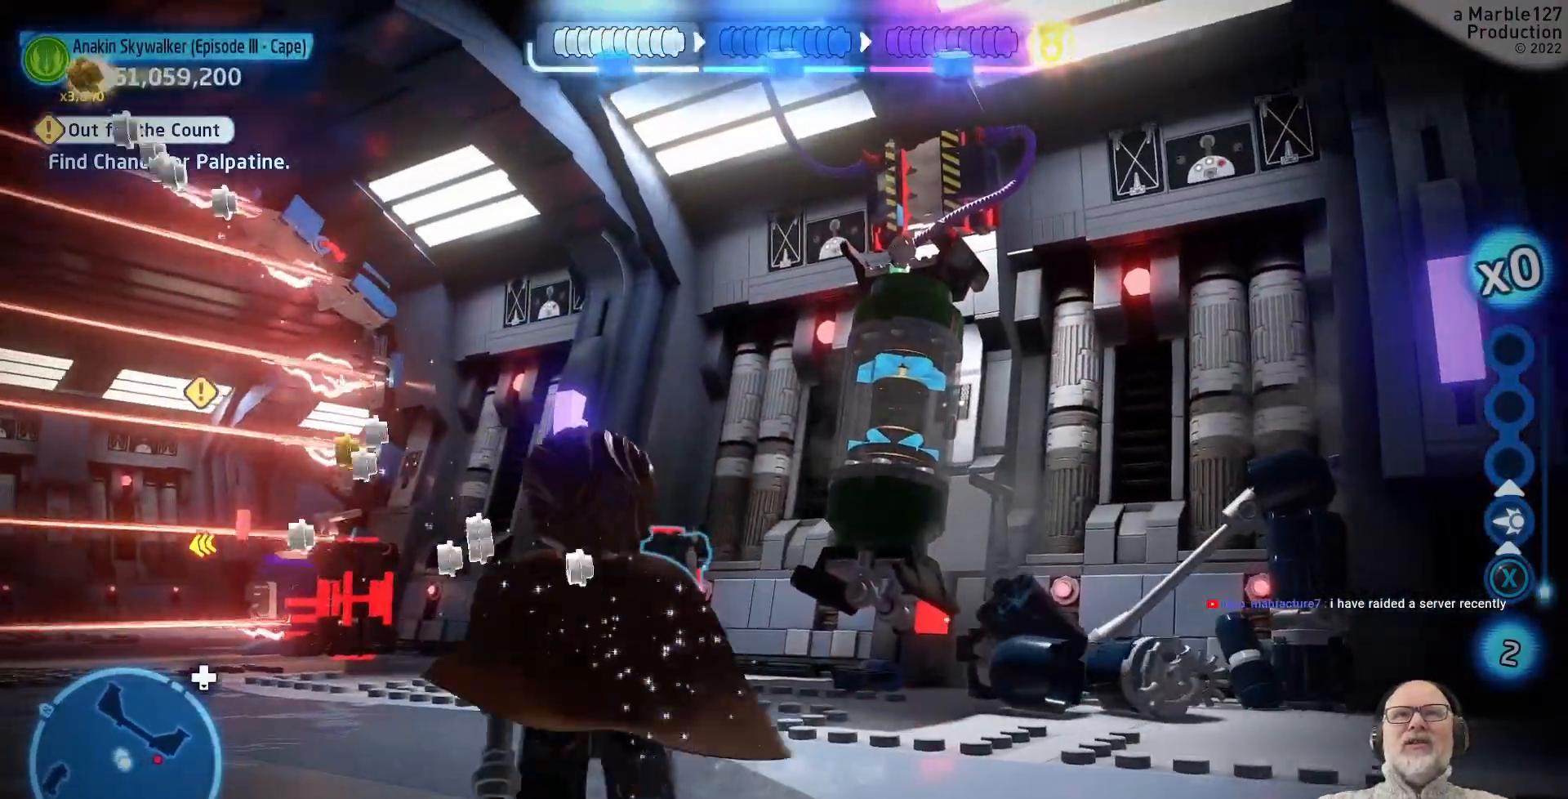
{"dt_ms": 1000, "buttons": [], "left_stick": "center", "right_stick": "left"}